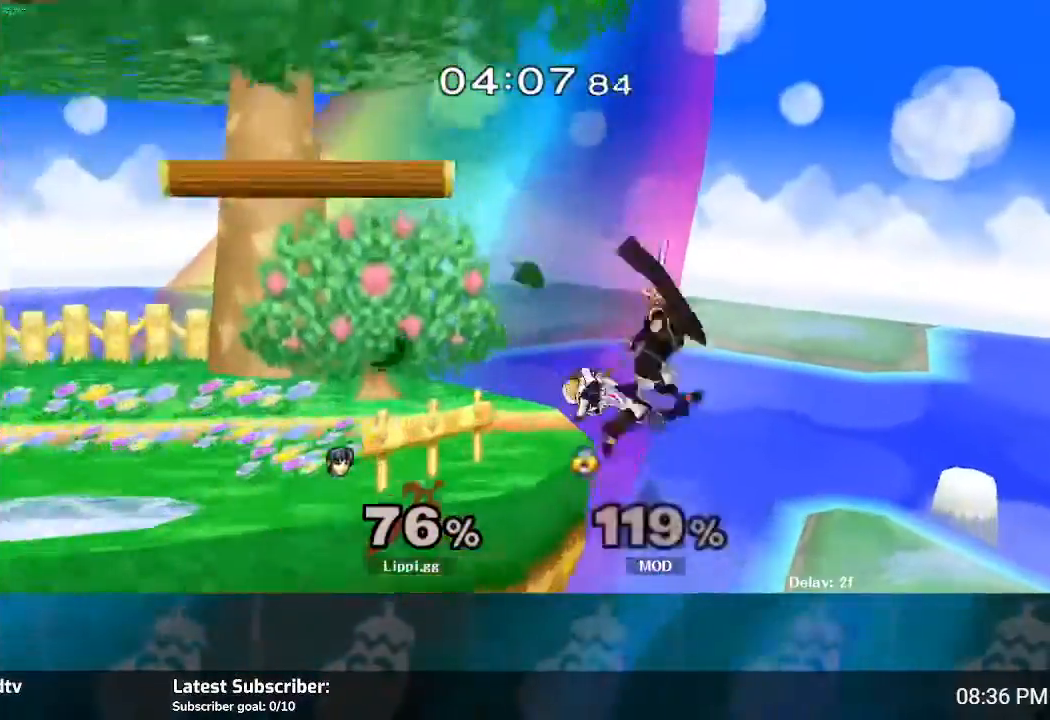
Gameplay with a controller (Nintendo layout); each line is a JSON object with the inputs held at the frame after it. "events" lists button and stick changes between this image and that frame as [ms after this image, input, new state], when the widget could be followed in between. Not read: L3 R3.
{"buttons": ["Y"], "left_stick": "up-left", "right_stick": "center", "events": [[234, "left_stick", "up-left"], [501, "Y", "down"]]}
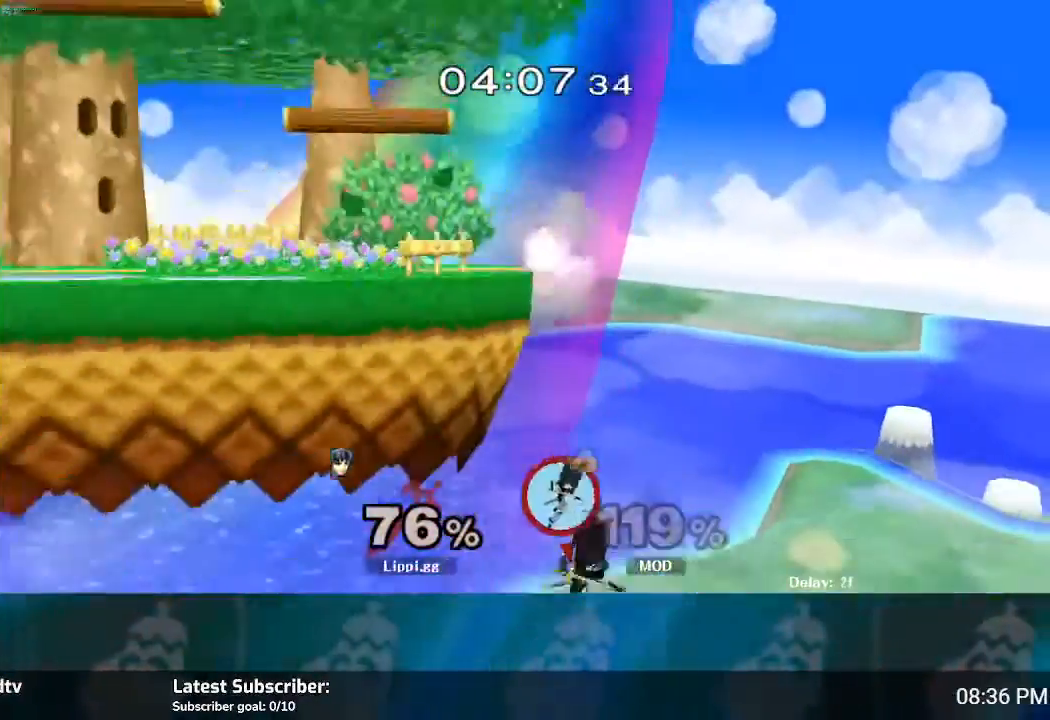
{"buttons": [], "left_stick": "up-left", "right_stick": "center", "events": [[100, "Y", "up"], [167, "Y", "down"], [267, "Y", "up"], [334, "Y", "down"], [467, "Y", "up"]]}
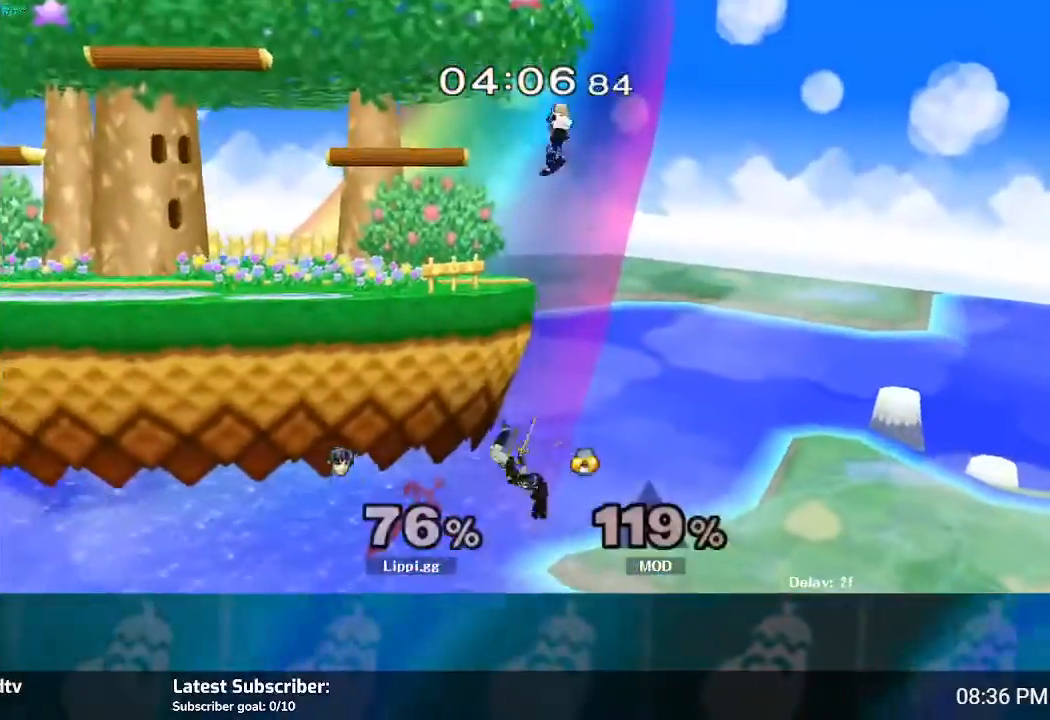
{"buttons": ["B"], "left_stick": "up-left", "right_stick": "center", "events": [[67, "B", "down"]]}
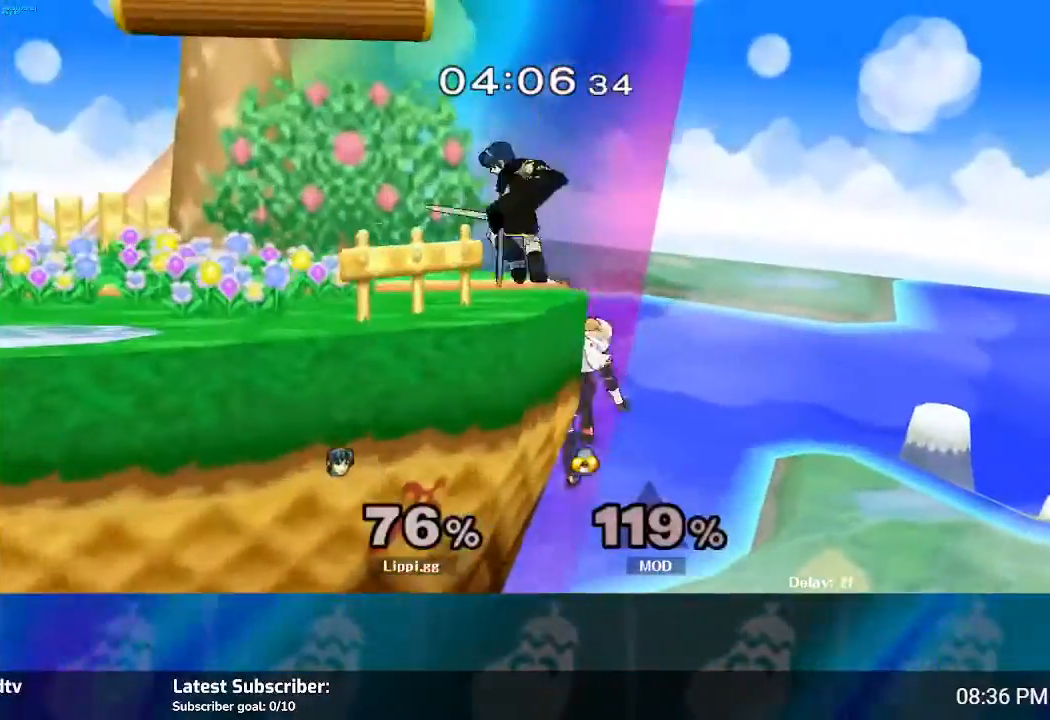
{"buttons": [], "left_stick": "center", "right_stick": "center", "events": [[133, "B", "up"], [267, "left_stick", "center"]]}
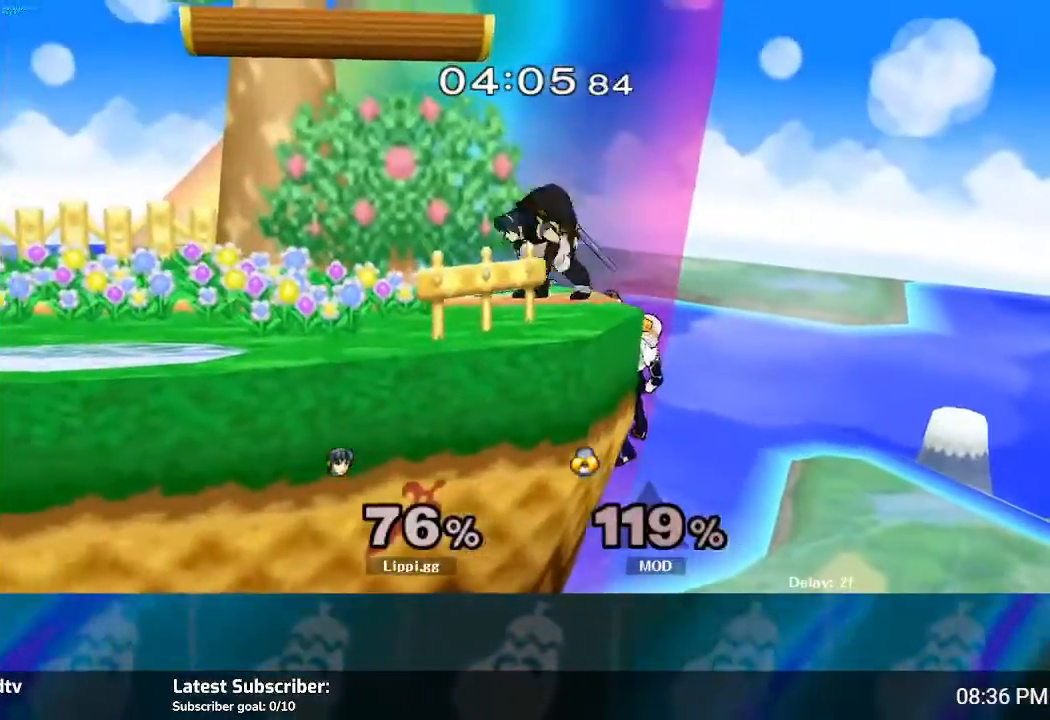
{"buttons": [], "left_stick": "center", "right_stick": "center", "events": [[367, "right_stick", "up"], [501, "right_stick", "center"]]}
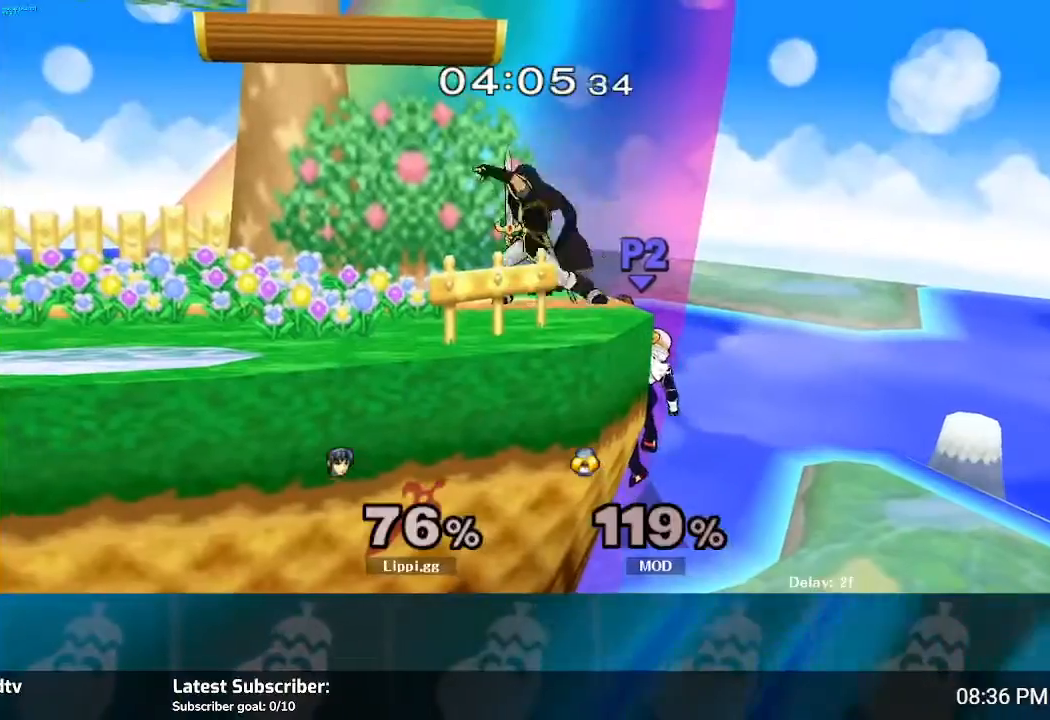
{"buttons": [], "left_stick": "center", "right_stick": "center", "events": [[67, "right_stick", "up"], [200, "right_stick", "center"], [300, "right_stick", "up"], [467, "right_stick", "center"]]}
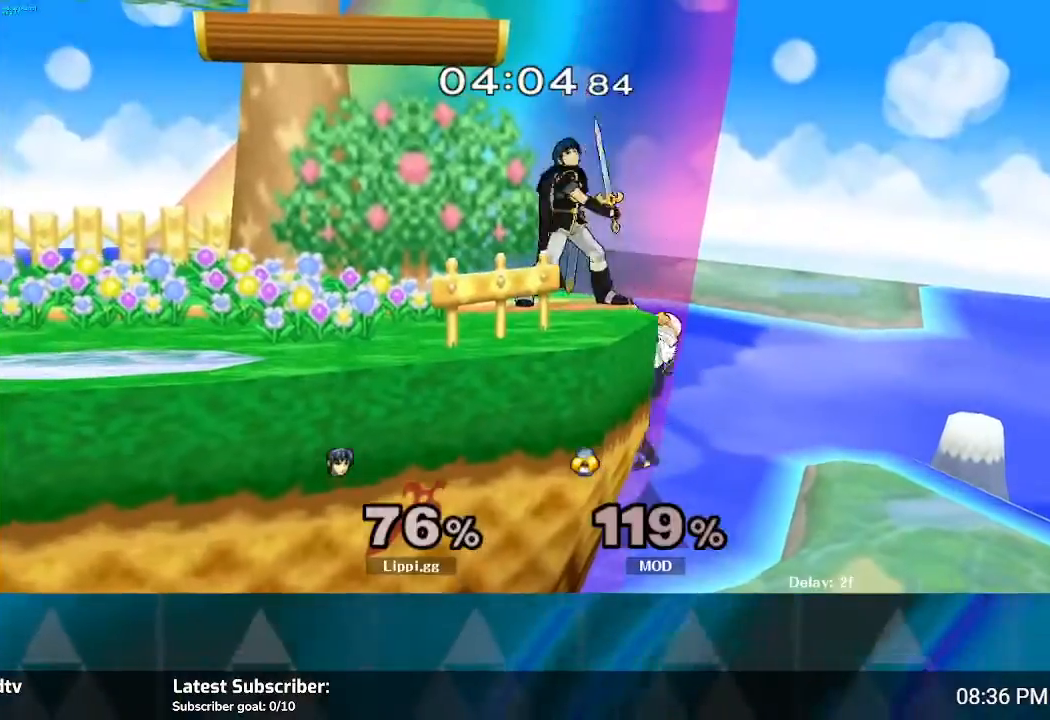
{"buttons": ["R1"], "left_stick": "left", "right_stick": "center", "events": [[101, "R1", "down"], [301, "left_stick", "left"]]}
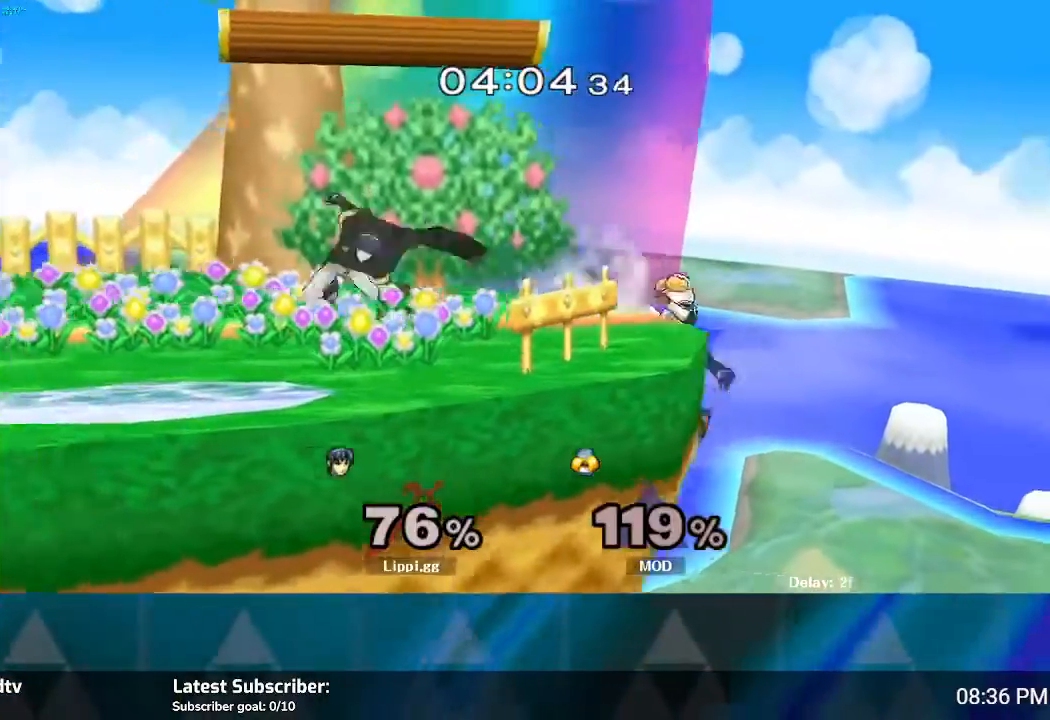
{"buttons": [], "left_stick": "down-right", "right_stick": "center", "events": [[100, "left_stick", "center"], [167, "left_stick", "left"], [267, "R1", "up"], [300, "left_stick", "center"], [500, "left_stick", "down-right"]]}
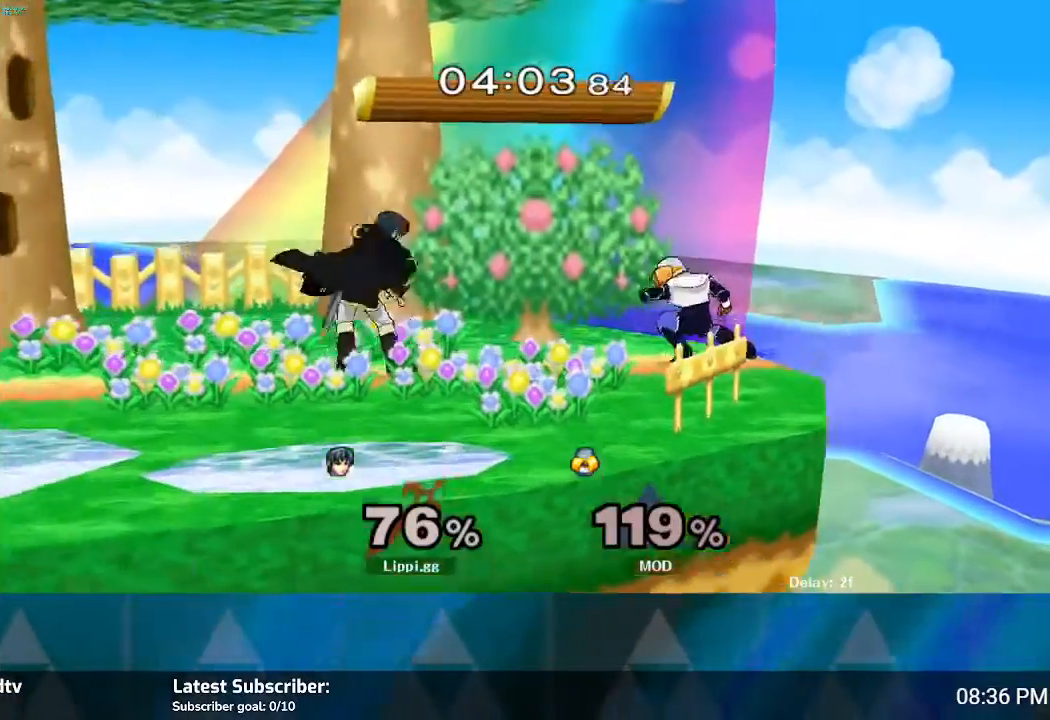
{"buttons": ["A"], "left_stick": "down", "right_stick": "center", "events": [[34, "left_stick", "down"], [234, "A", "down"], [367, "A", "up"], [401, "A", "down"]]}
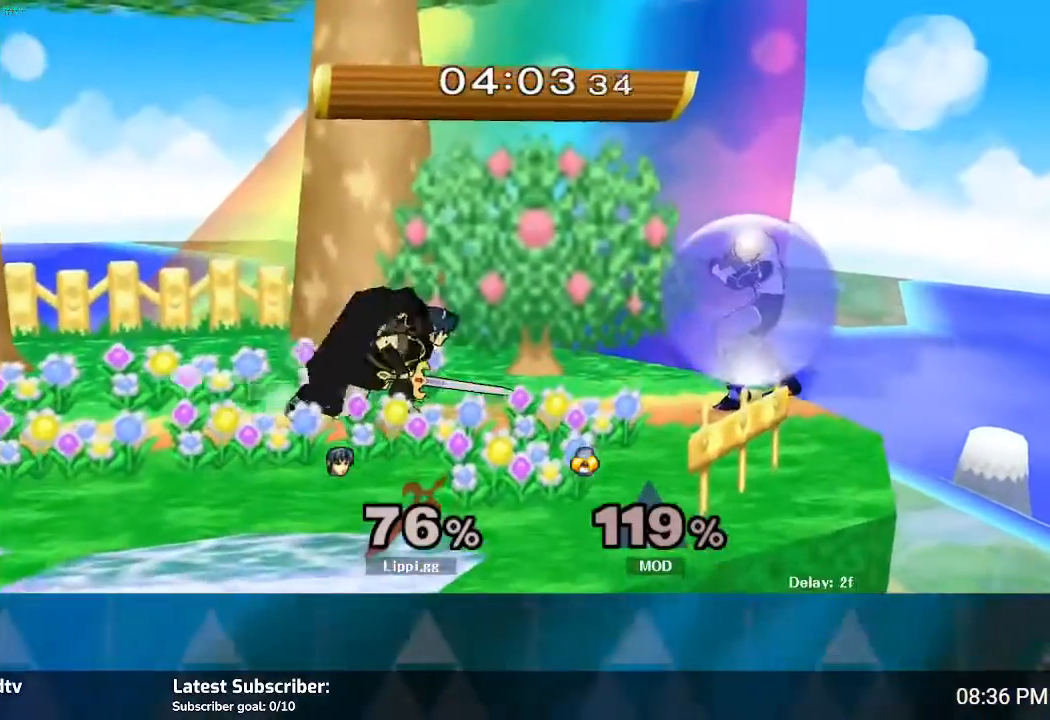
{"buttons": ["L1"], "left_stick": "down-right", "right_stick": "center", "events": [[67, "A", "up"], [167, "left_stick", "center"], [400, "Y", "down"], [400, "left_stick", "down-right"], [434, "Y", "up"], [467, "L1", "down"]]}
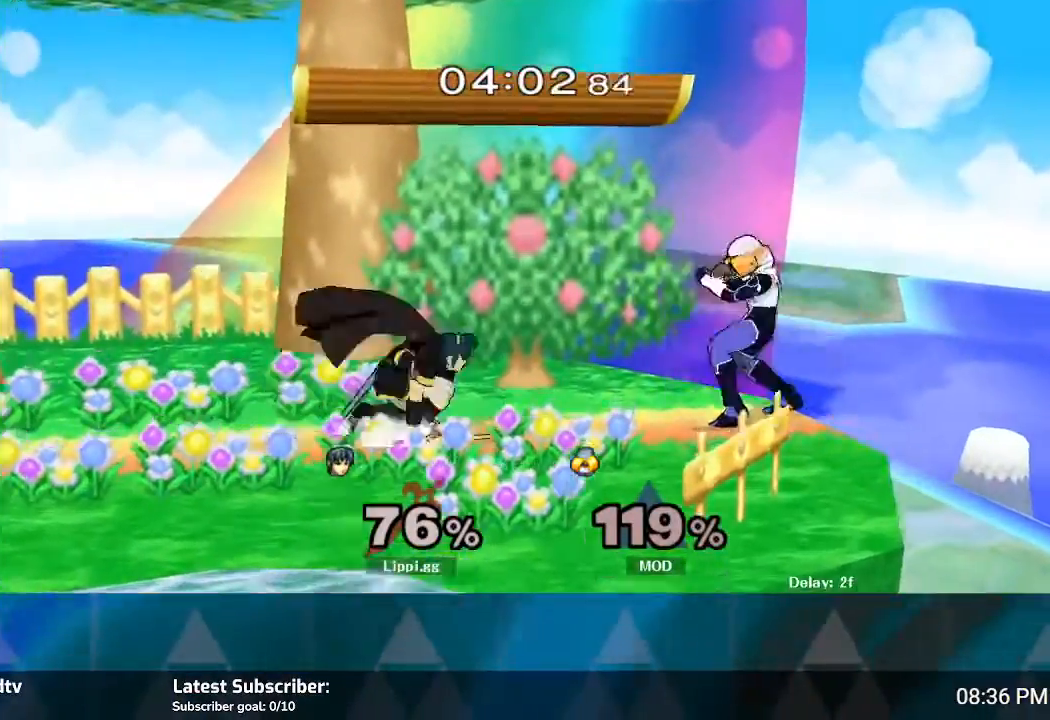
{"buttons": ["A"], "left_stick": "down", "right_stick": "center", "events": [[101, "L1", "up"], [101, "left_stick", "down"], [134, "A", "down"], [234, "A", "up"], [301, "A", "down"], [401, "A", "up"], [434, "A", "down"]]}
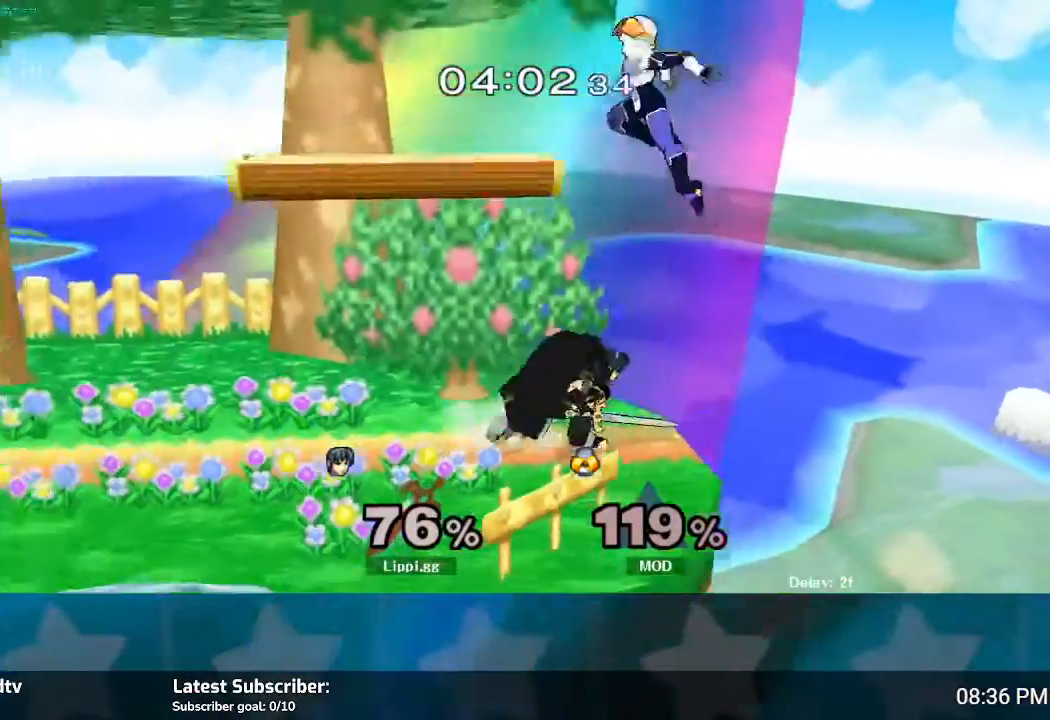
{"buttons": [], "left_stick": "up-left", "right_stick": "center", "events": [[67, "A", "up"], [234, "left_stick", "center"], [400, "A", "down"], [400, "left_stick", "up-left"], [467, "A", "up"]]}
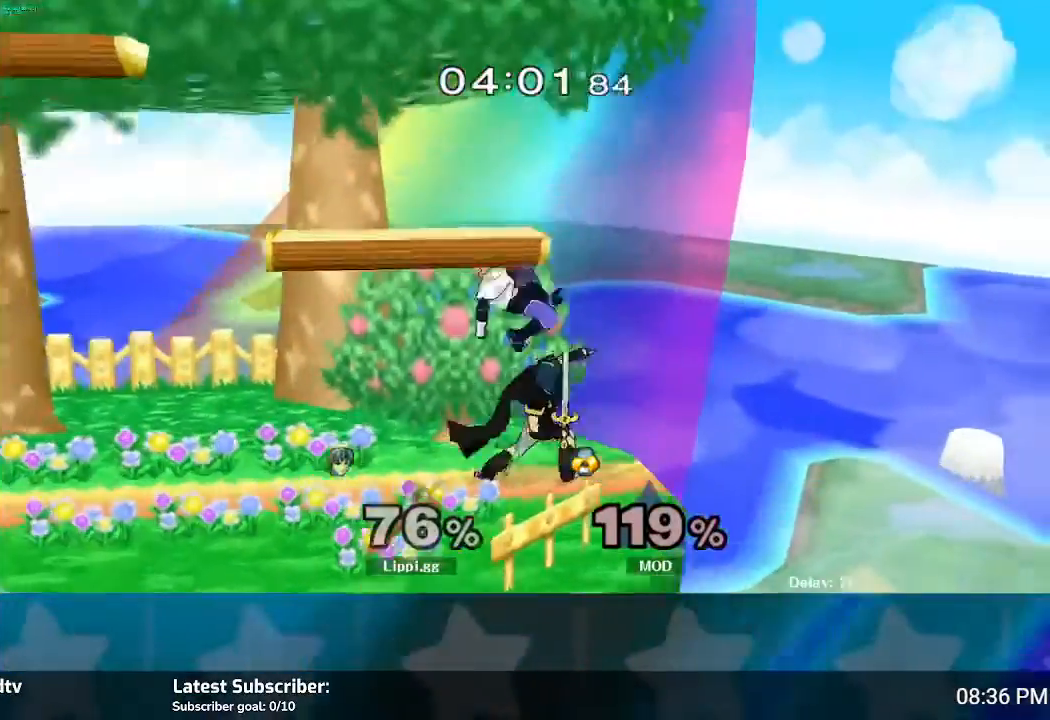
{"buttons": [], "left_stick": "up-left", "right_stick": "center", "events": [[34, "A", "down"], [301, "A", "up"]]}
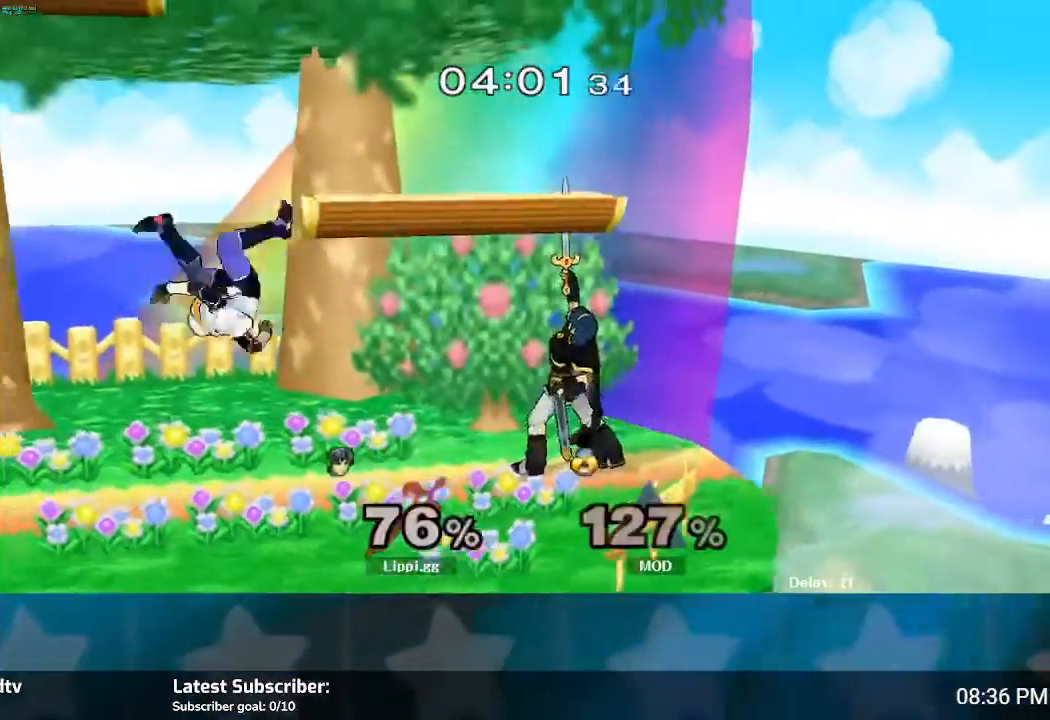
{"buttons": ["A"], "left_stick": "left", "right_stick": "center", "events": [[100, "left_stick", "center"], [200, "left_stick", "left"], [334, "A", "down"], [467, "A", "up"], [500, "A", "down"]]}
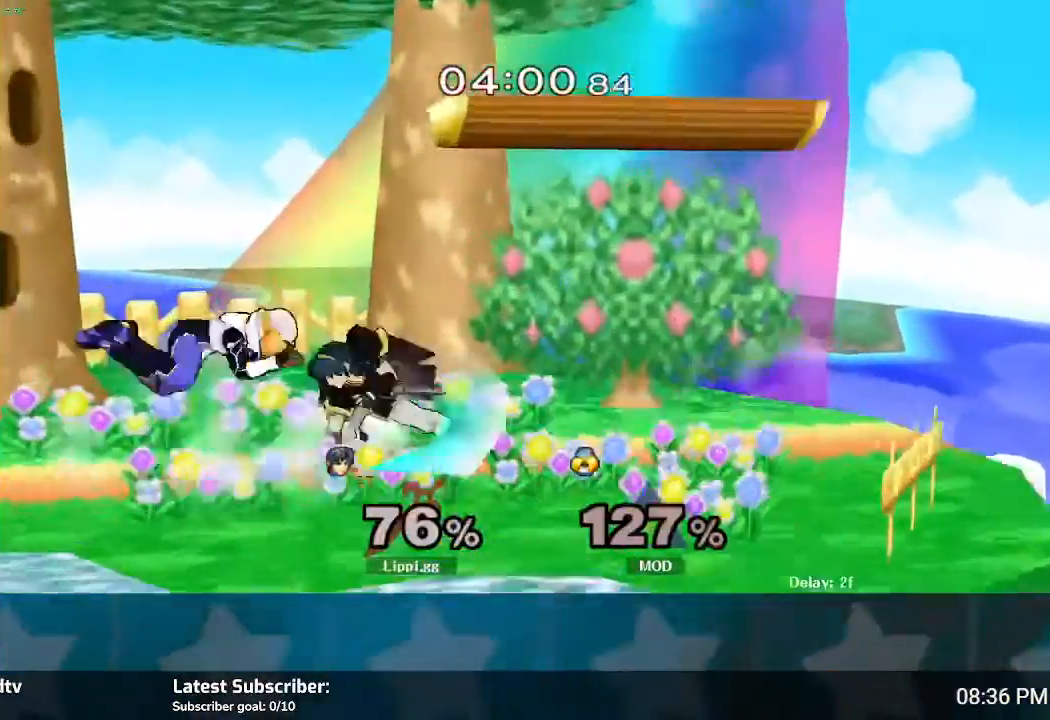
{"buttons": [], "left_stick": "center", "right_stick": "center", "events": [[167, "A", "up"], [234, "left_stick", "center"]]}
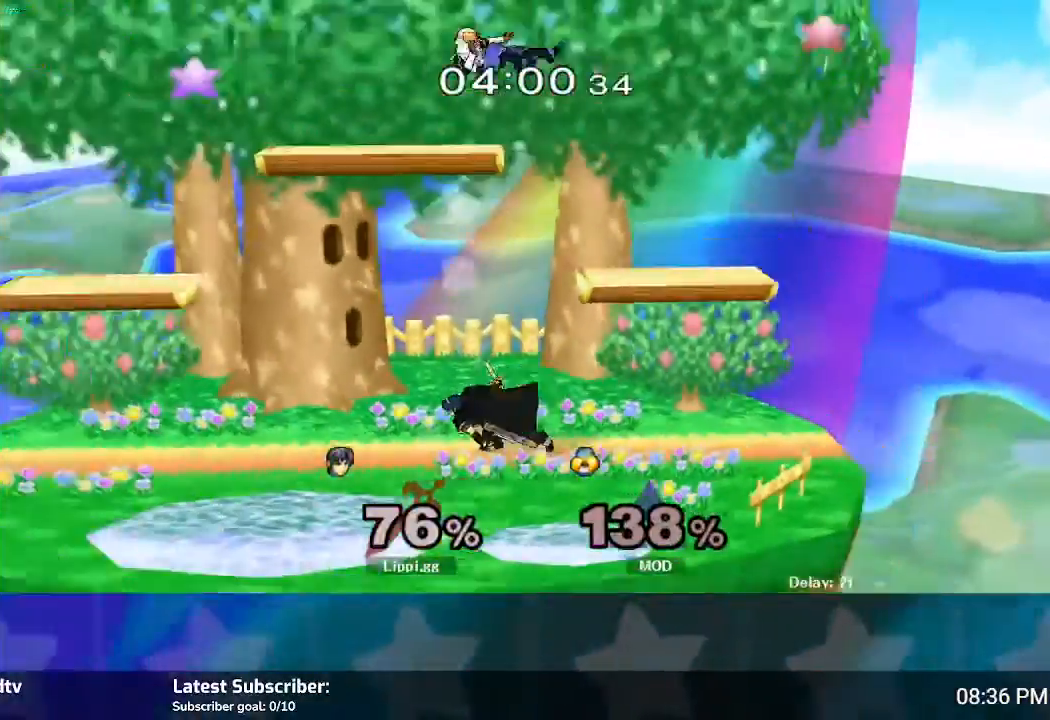
{"buttons": [], "left_stick": "up", "right_stick": "center", "events": [[133, "left_stick", "up-left"], [167, "Y", "down"], [200, "left_stick", "up"], [234, "Y", "up"]]}
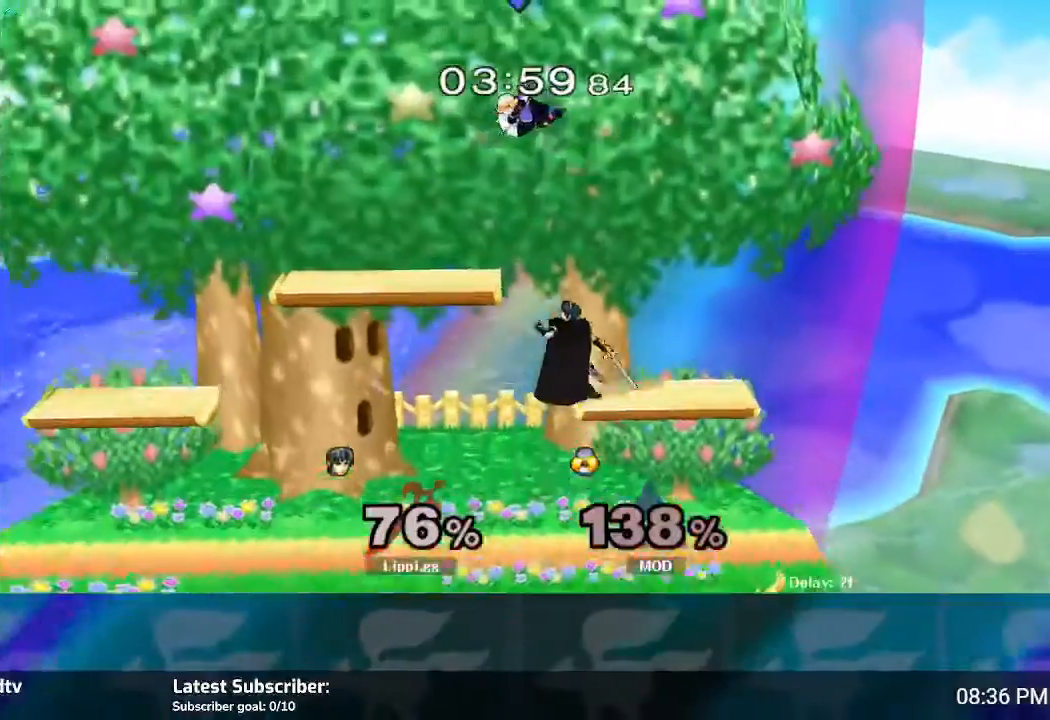
{"buttons": ["B"], "left_stick": "center", "right_stick": "center", "events": [[167, "B", "down"], [301, "left_stick", "center"]]}
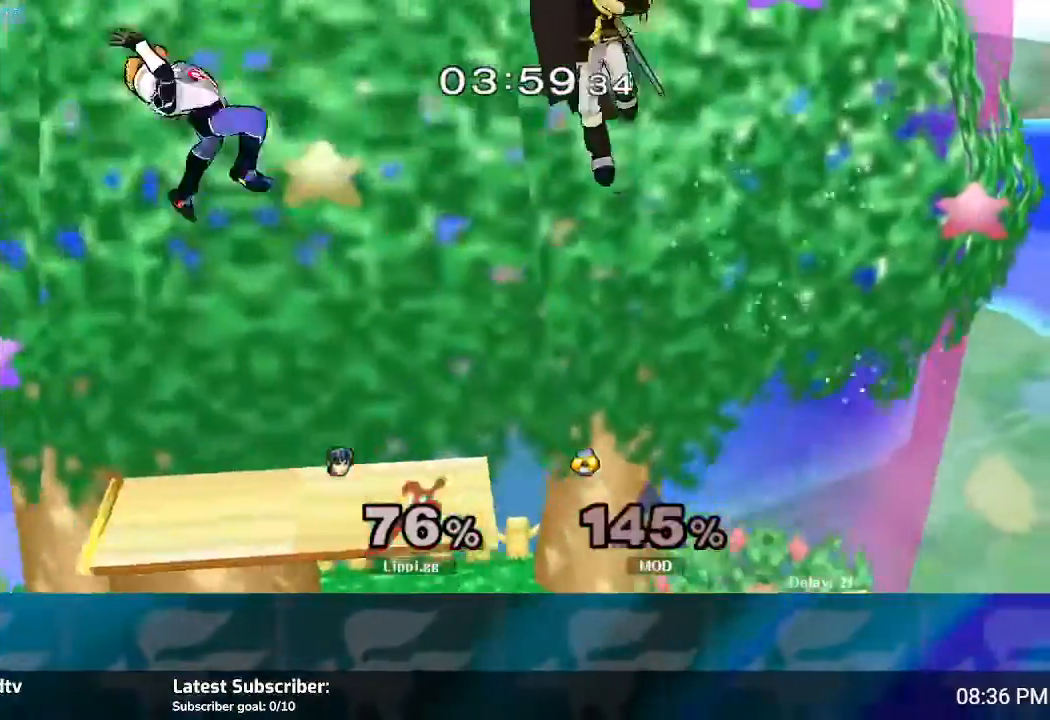
{"buttons": [], "left_stick": "up-left", "right_stick": "center", "events": [[233, "B", "up"], [400, "left_stick", "down-left"], [500, "left_stick", "up-left"]]}
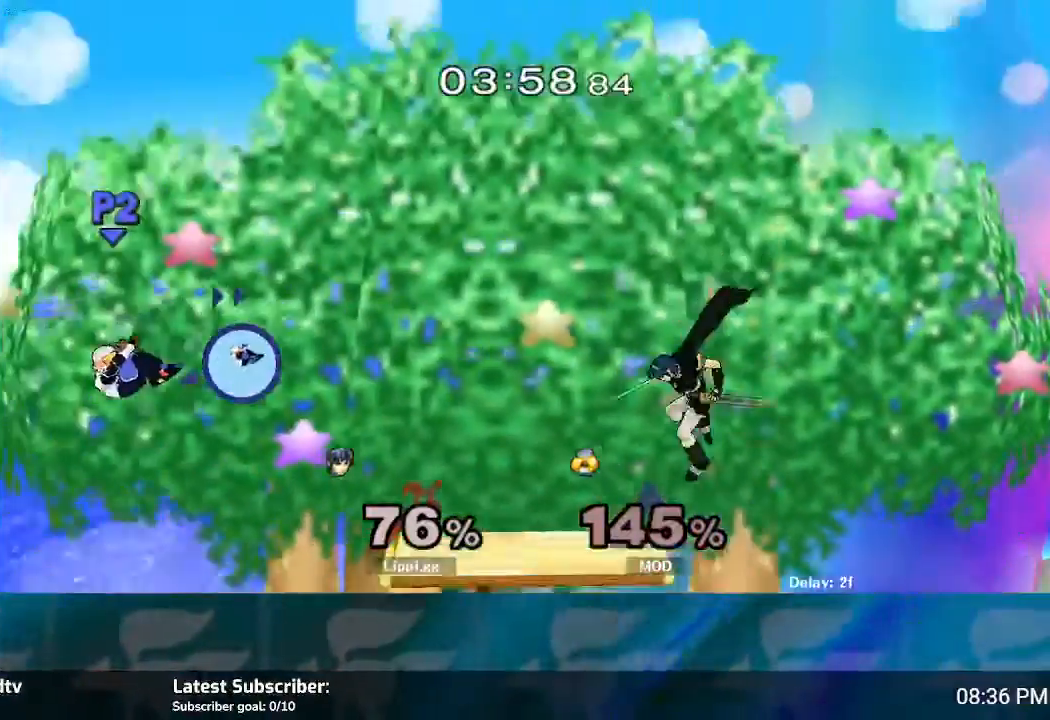
{"buttons": [], "left_stick": "down", "right_stick": "center", "events": [[234, "left_stick", "down"]]}
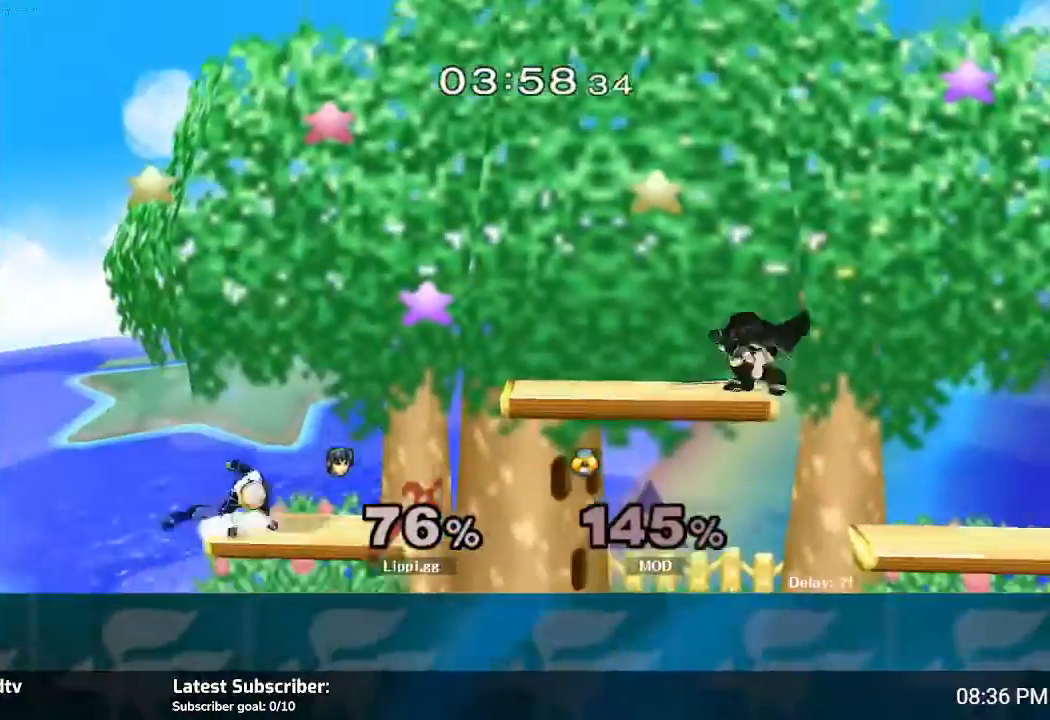
{"buttons": [], "left_stick": "down", "right_stick": "center", "events": [[167, "left_stick", "center"], [500, "left_stick", "down"]]}
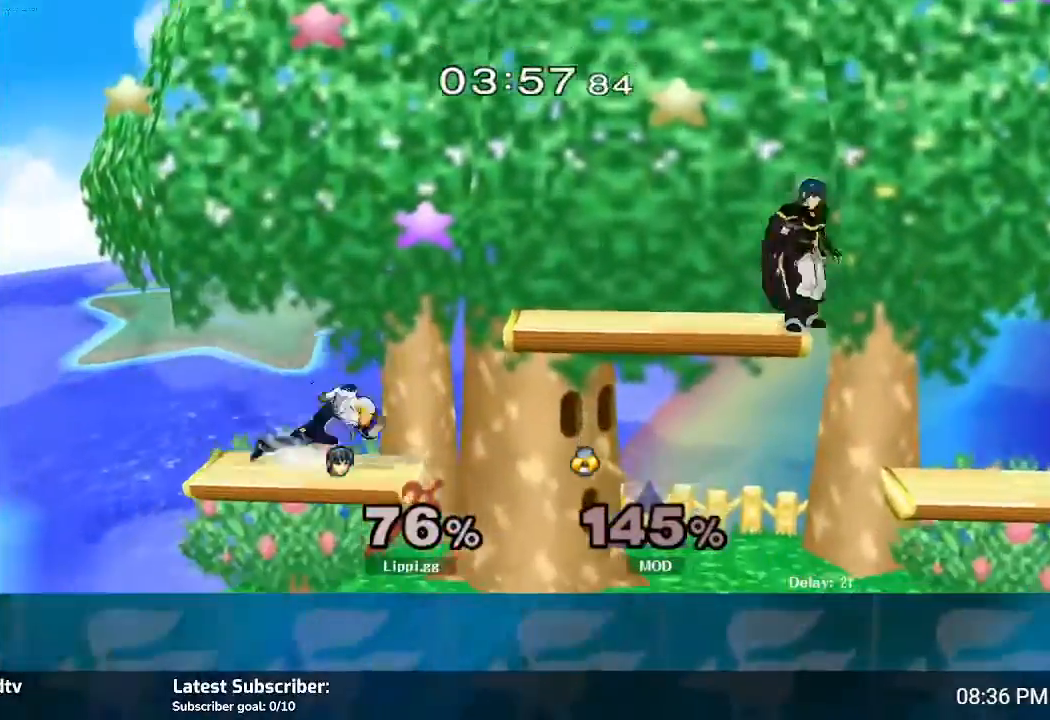
{"buttons": ["B"], "left_stick": "center", "right_stick": "center", "events": [[267, "B", "down"], [267, "left_stick", "center"]]}
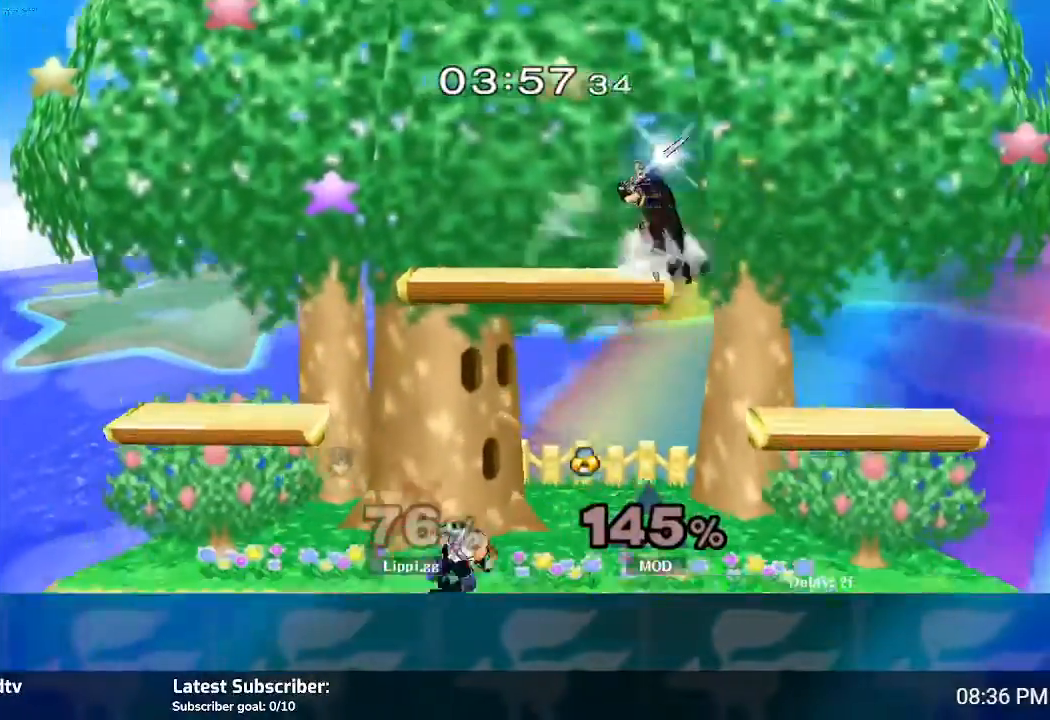
{"buttons": ["B"], "left_stick": "center", "right_stick": "center", "events": []}
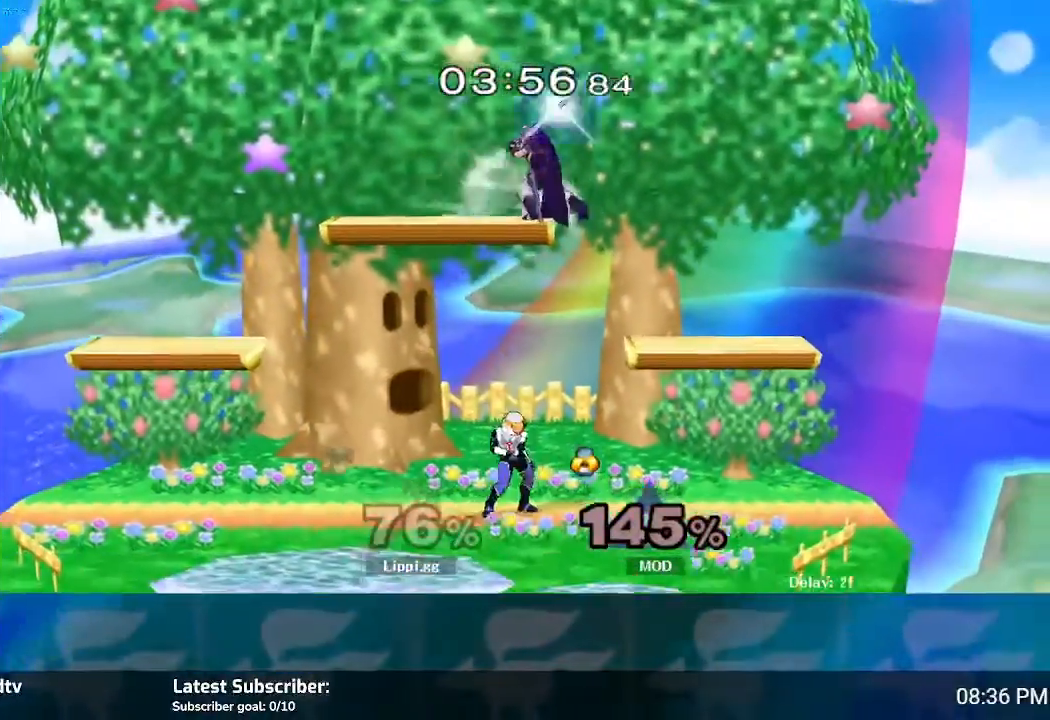
{"buttons": ["B"], "left_stick": "center", "right_stick": "center", "events": []}
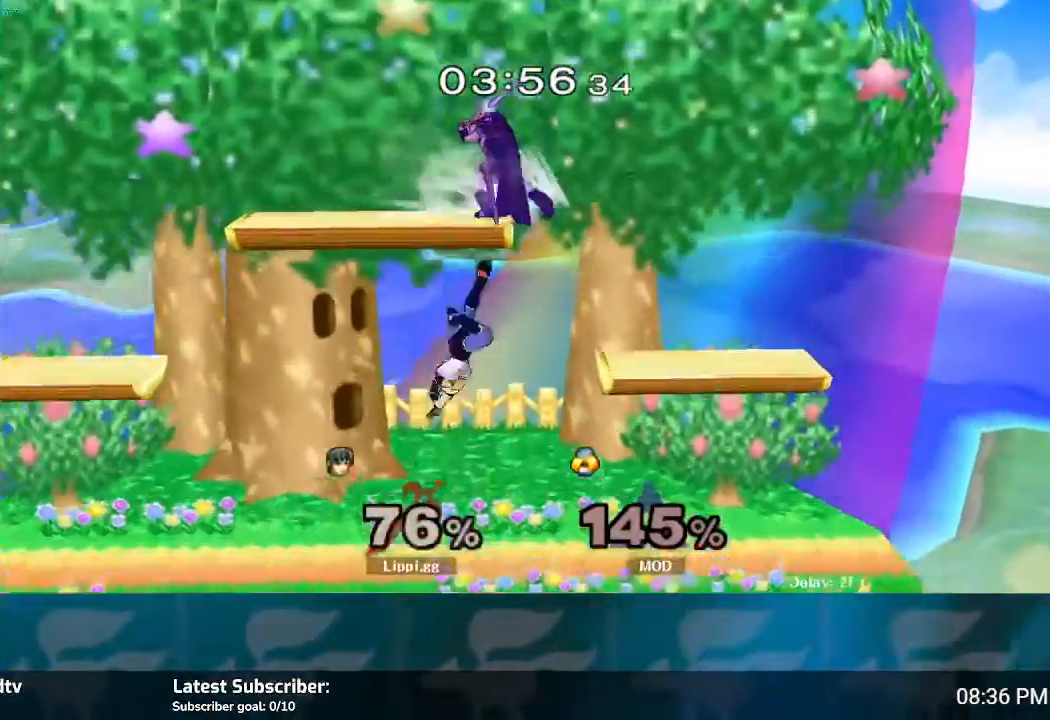
{"buttons": ["B"], "left_stick": "center", "right_stick": "center", "events": []}
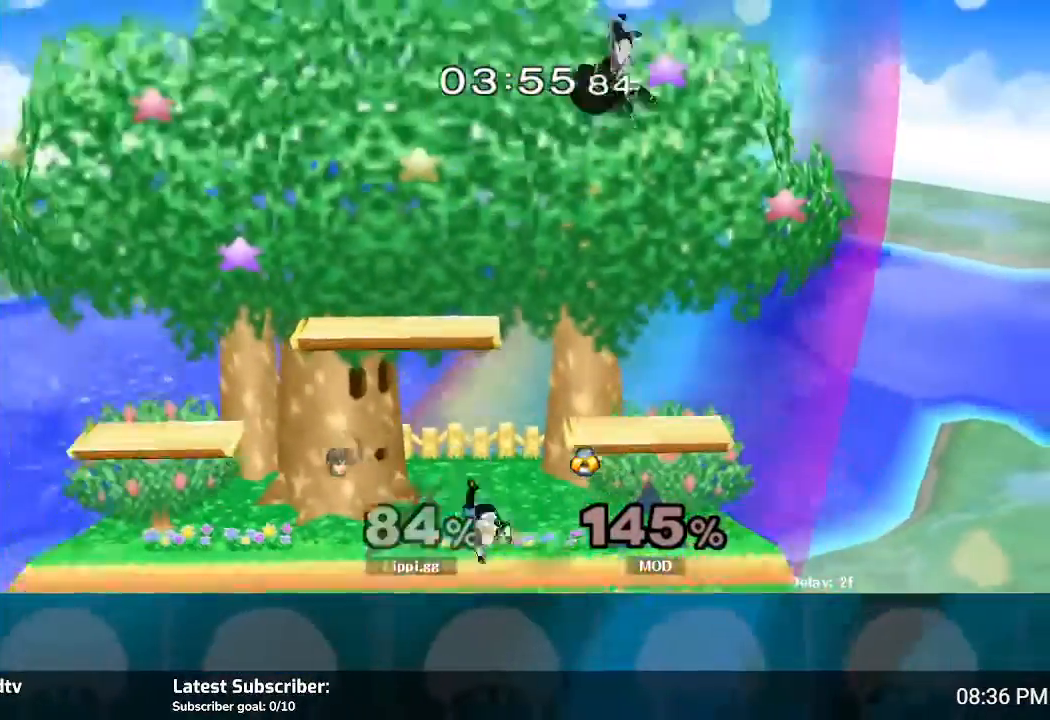
{"buttons": ["Y"], "left_stick": "center", "right_stick": "center", "events": [[67, "B", "up"], [468, "Y", "down"]]}
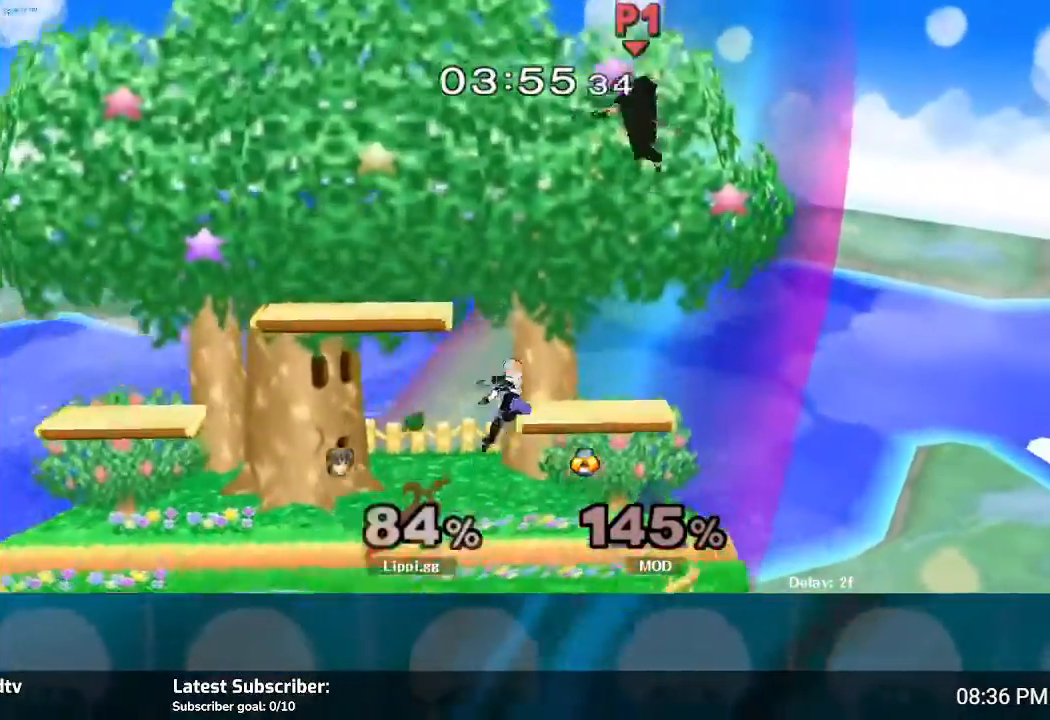
{"buttons": ["B"], "left_stick": "center", "right_stick": "center", "events": [[100, "Y", "up"], [167, "Y", "down"], [300, "Y", "up"], [434, "B", "down"]]}
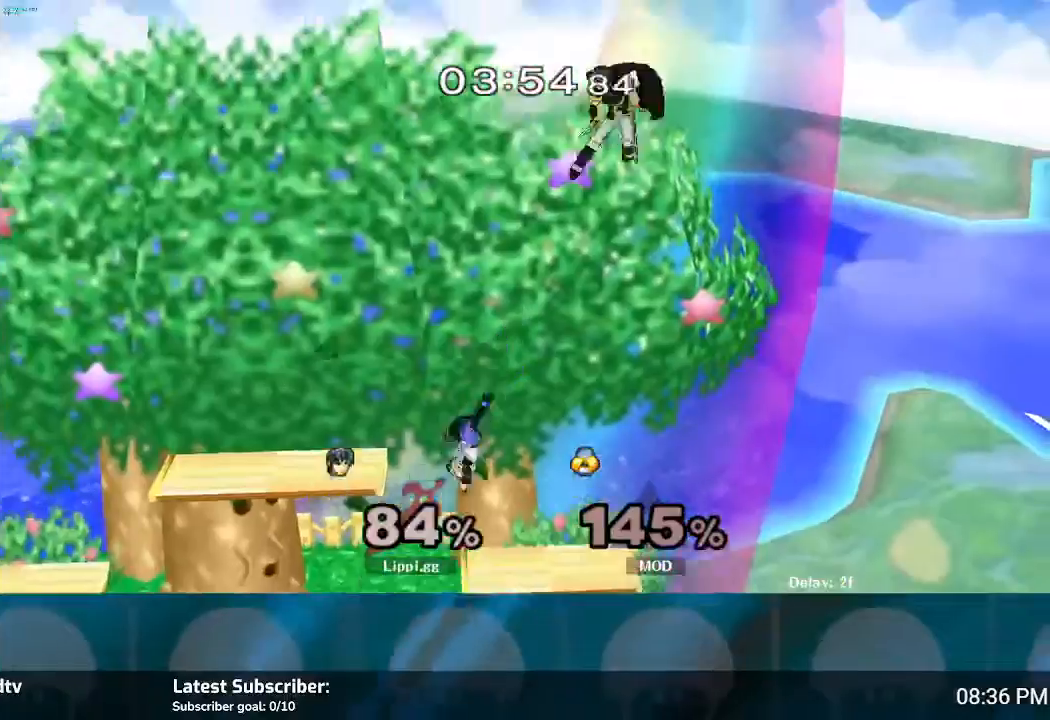
{"buttons": ["B"], "left_stick": "center", "right_stick": "center", "events": []}
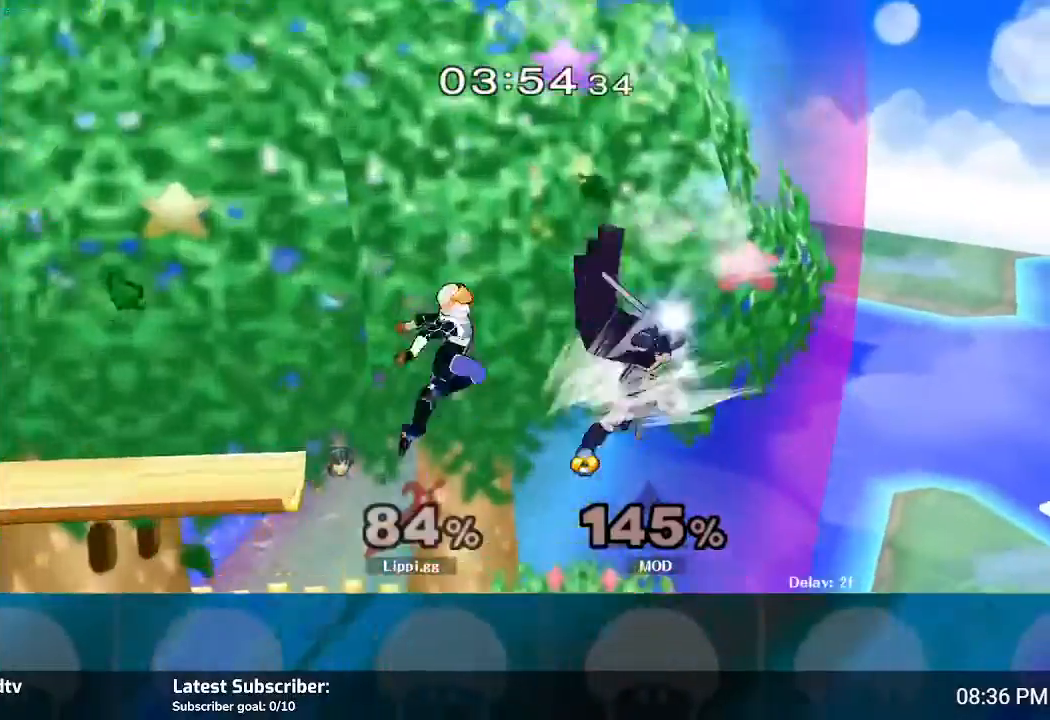
{"buttons": [], "left_stick": "center", "right_stick": "center", "events": [[100, "B", "up"]]}
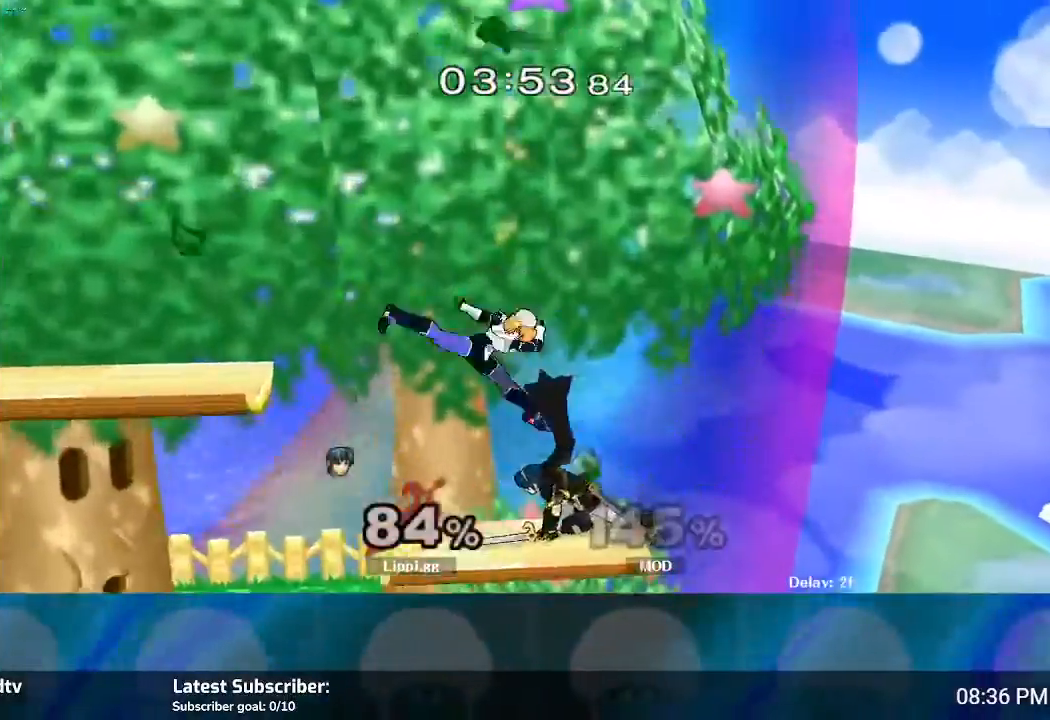
{"buttons": [], "left_stick": "left", "right_stick": "center", "events": [[234, "A", "down"], [301, "A", "up"], [301, "left_stick", "down-left"], [468, "left_stick", "left"]]}
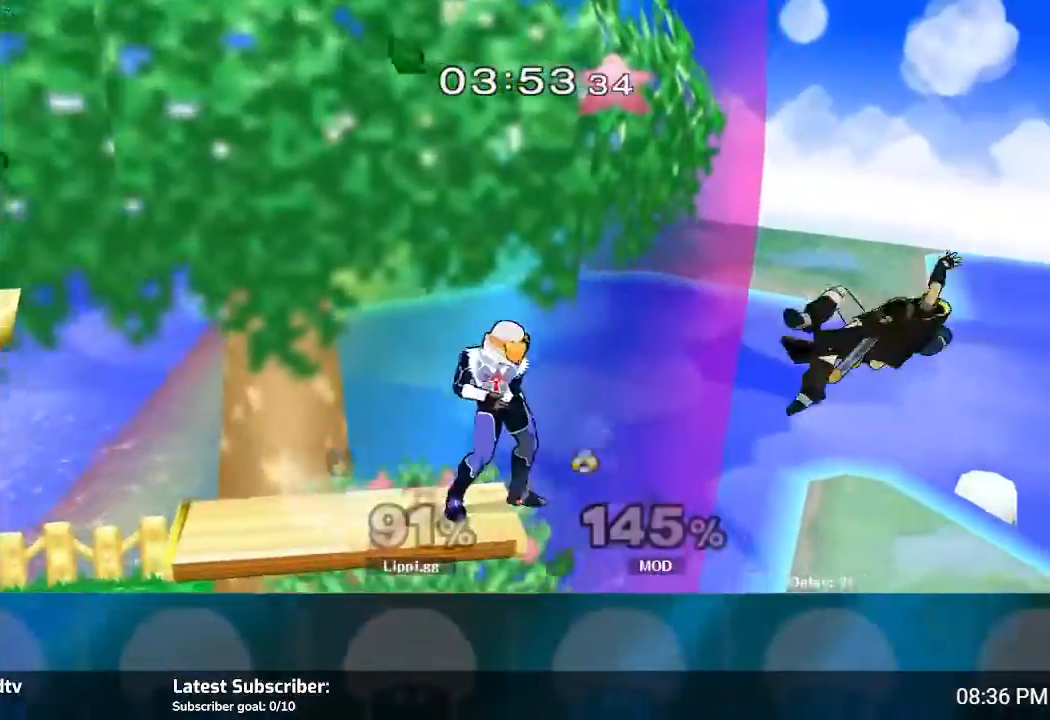
{"buttons": [], "left_stick": "left", "right_stick": "center", "events": []}